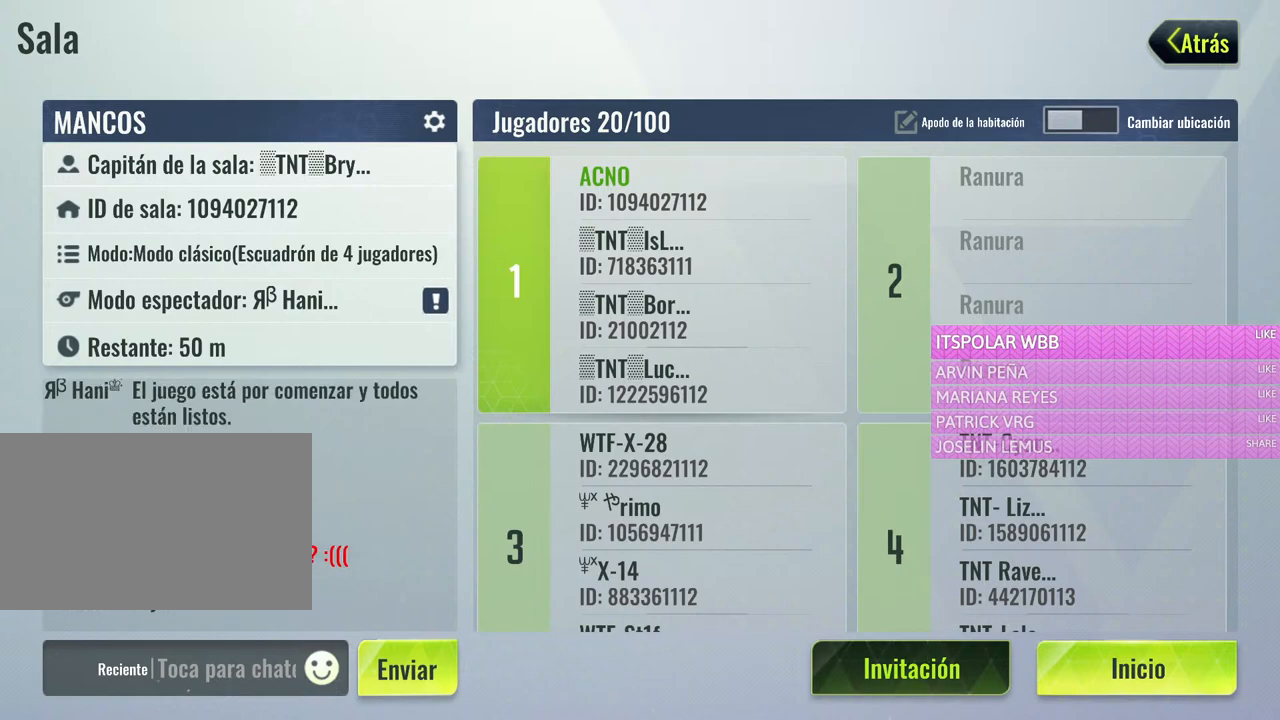
Gameplay with keyboard and mouse; each line is a JSON object with the keys and mouse buttons held at the frame after it. "events" lists presses ("down") and releases ("up") of "1", "2", "3", "4", "5", "a", "alt", "c", "caps_lock", "ctrl", "d", "e", "f", "g", "q", "r", "s", "shift", "space", "t", "tab", "v", "w", "x", "z", "mouse_left", "mouse_wheel" and "mouse_right" between this image and that frame as [ms after this image, input, new state], when the widget could be followed in between. "mouse_left", "mouse_wheel", "mouse_right" = the "left", "wheel", "right" buttons of the "mouse" list. No other keys are recorded. "wheel" means that the mouse wheel is clicked or scrolled. Not read: mouse_move.
{"keys": [], "mouse": [], "events": [[17, "mouse_left", "down"], [150, "mouse_left", "up"]]}
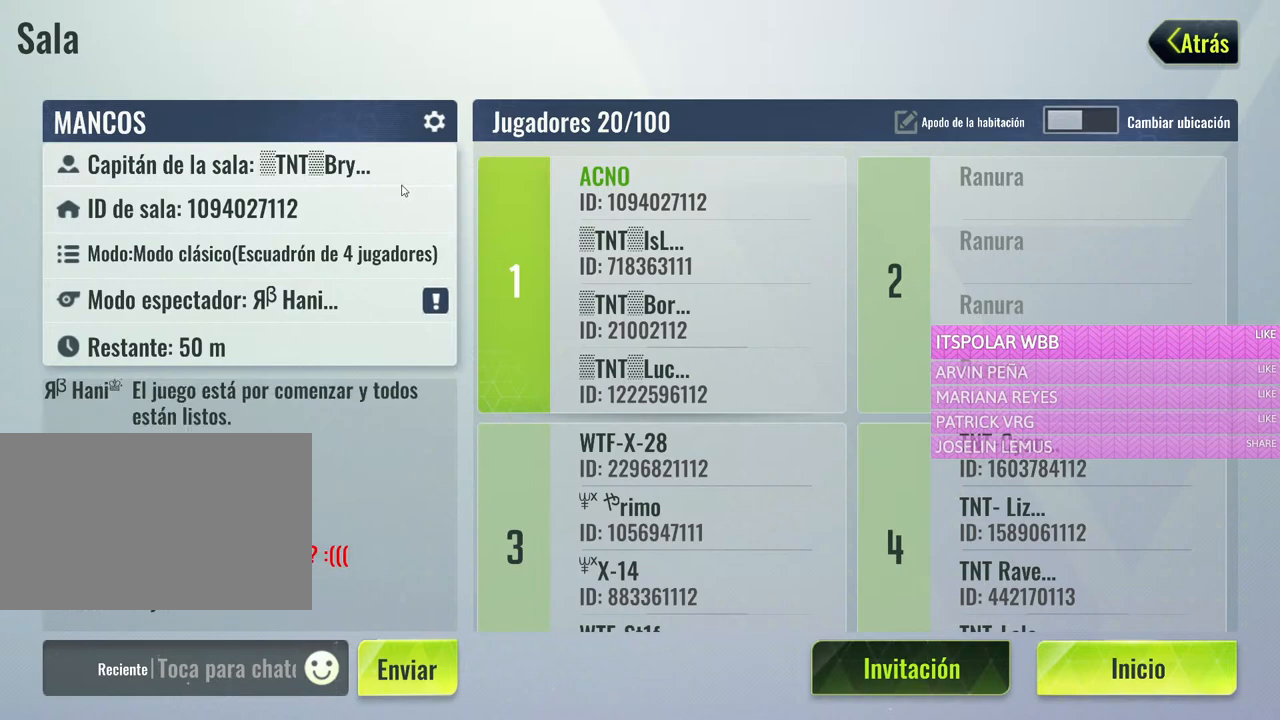
{"keys": [], "mouse": [], "events": []}
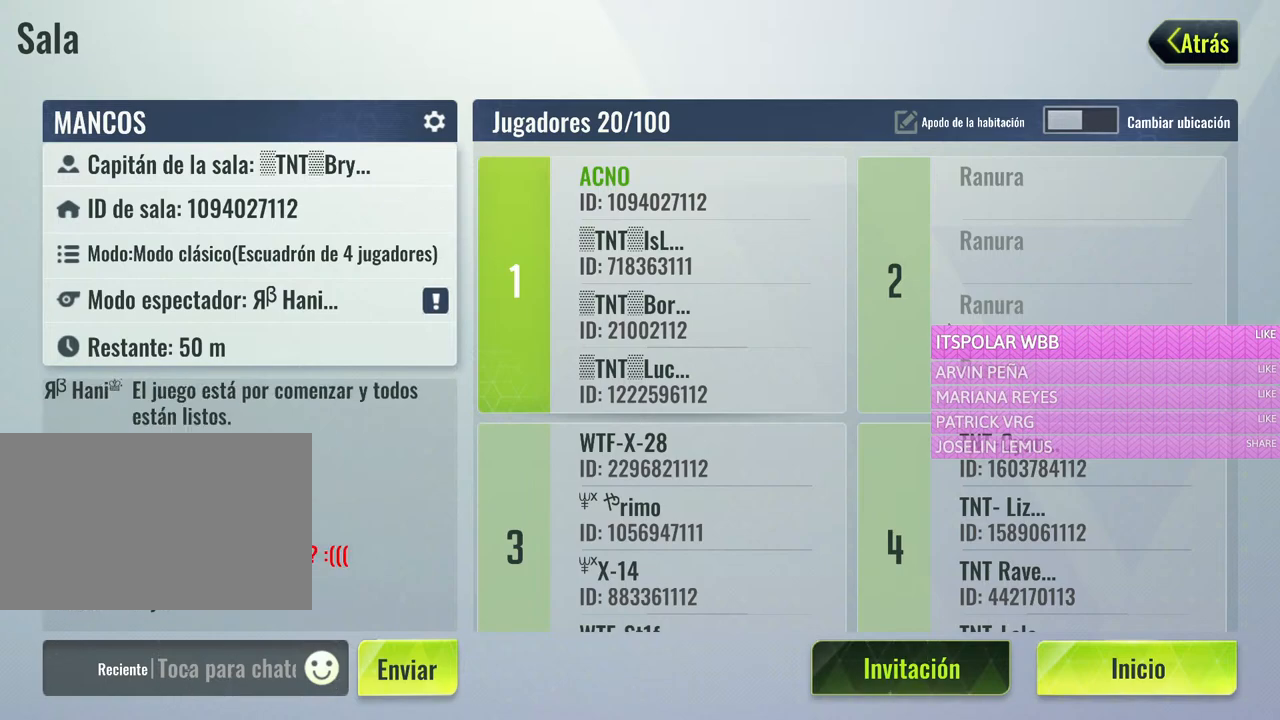
{"keys": [], "mouse": [], "events": []}
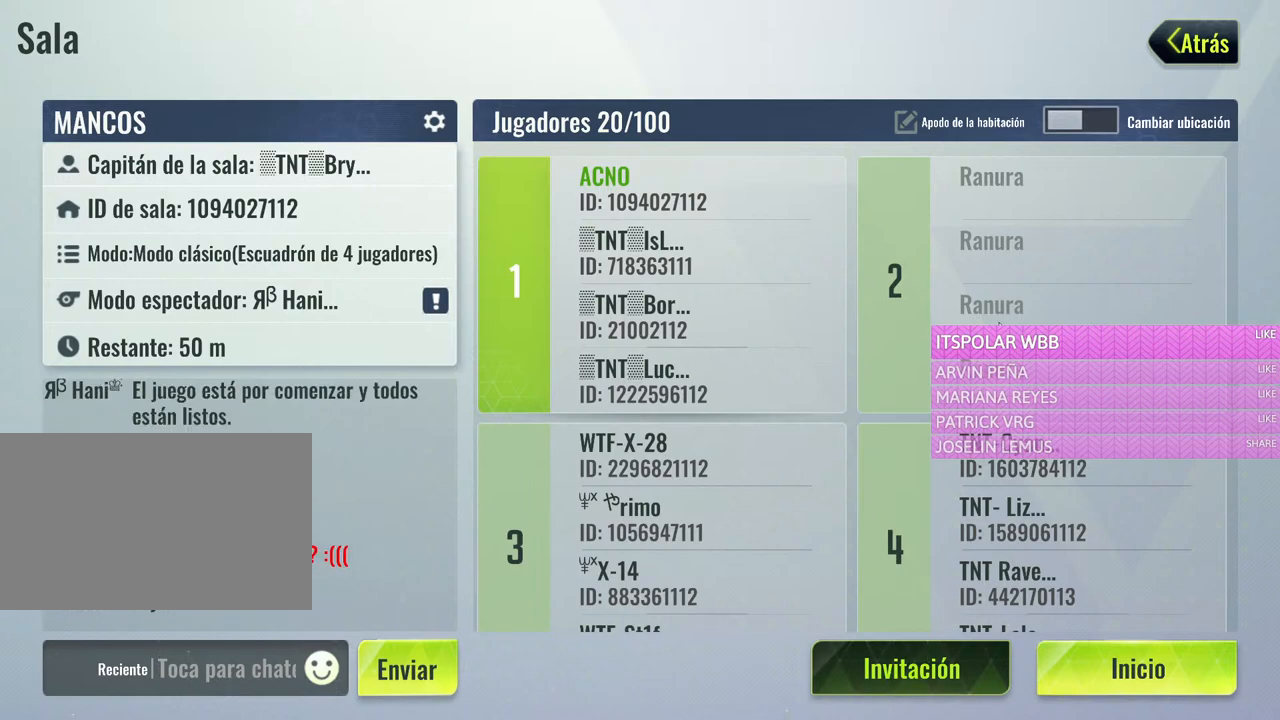
{"keys": [], "mouse": [], "events": []}
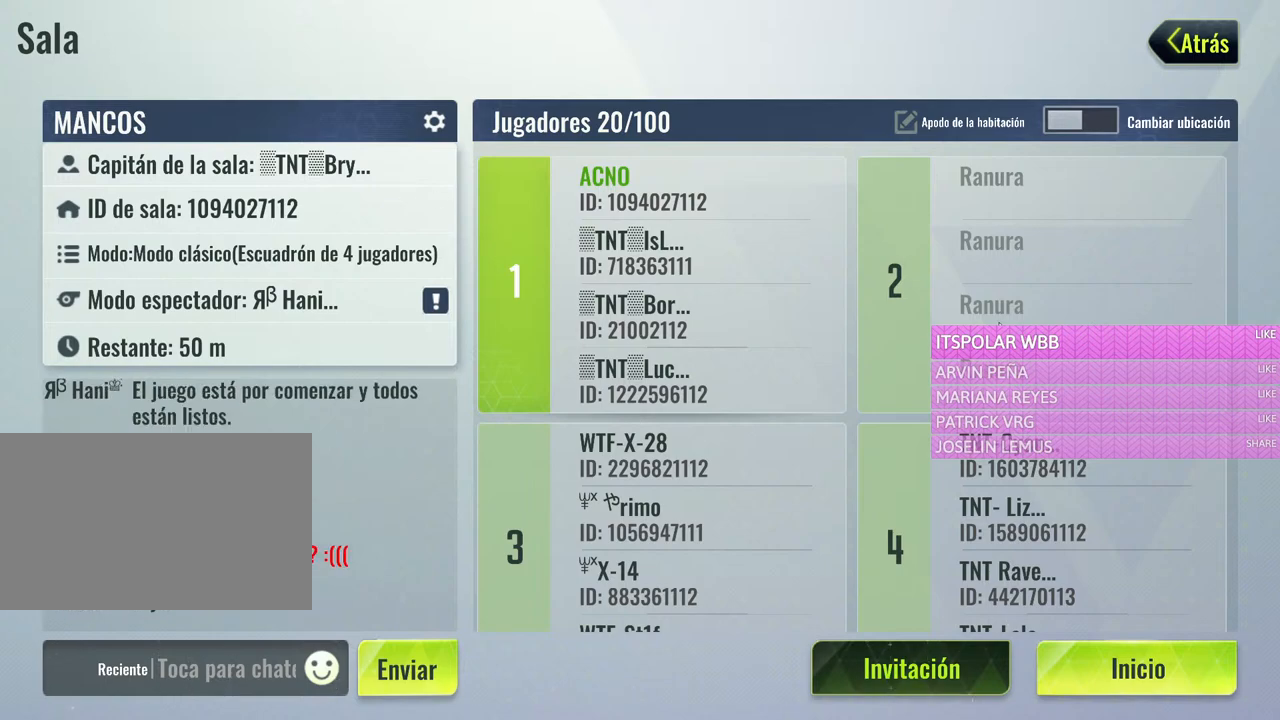
{"keys": [], "mouse": [], "events": []}
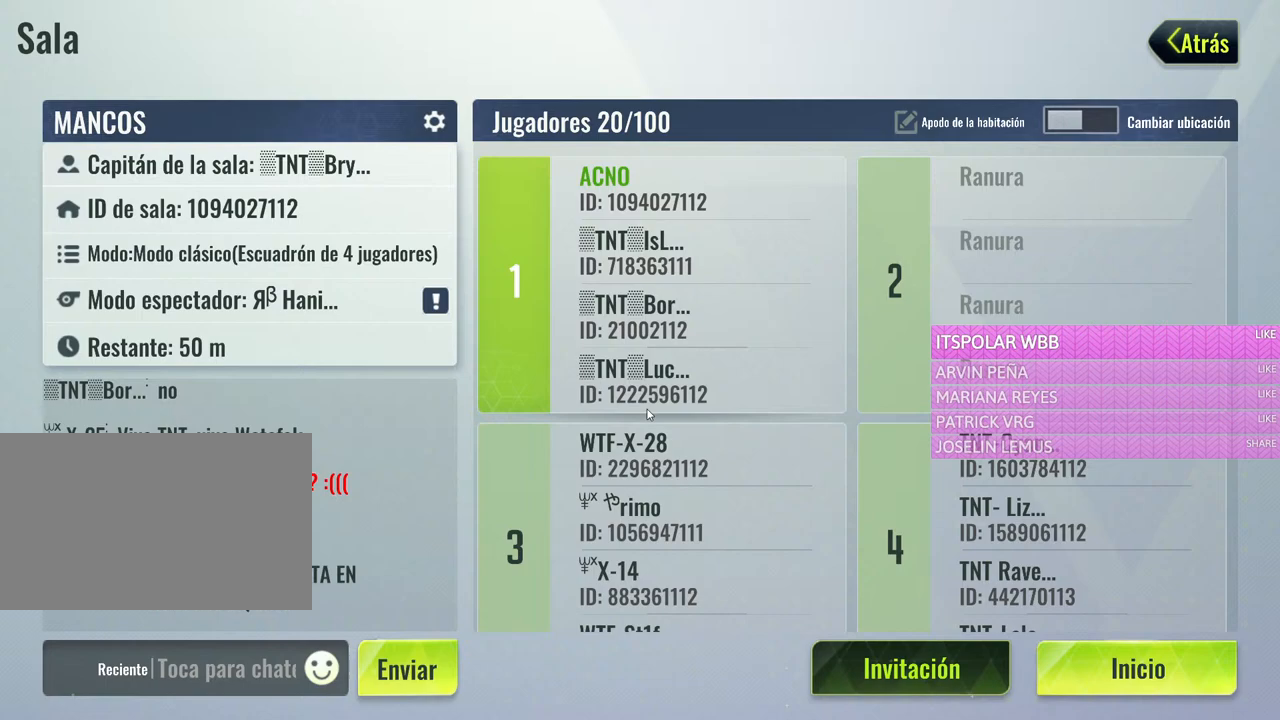
{"keys": [], "mouse": [], "events": []}
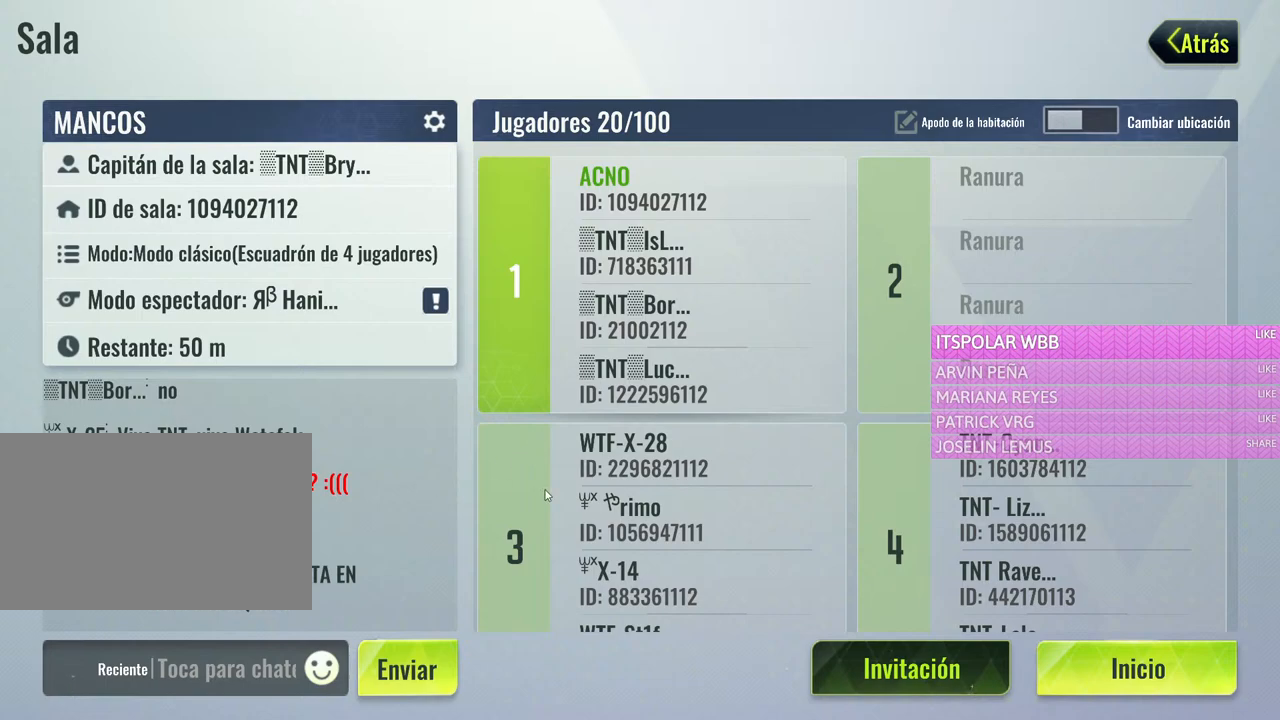
{"keys": [], "mouse": ["left"], "events": [[333, "mouse_left", "down"]]}
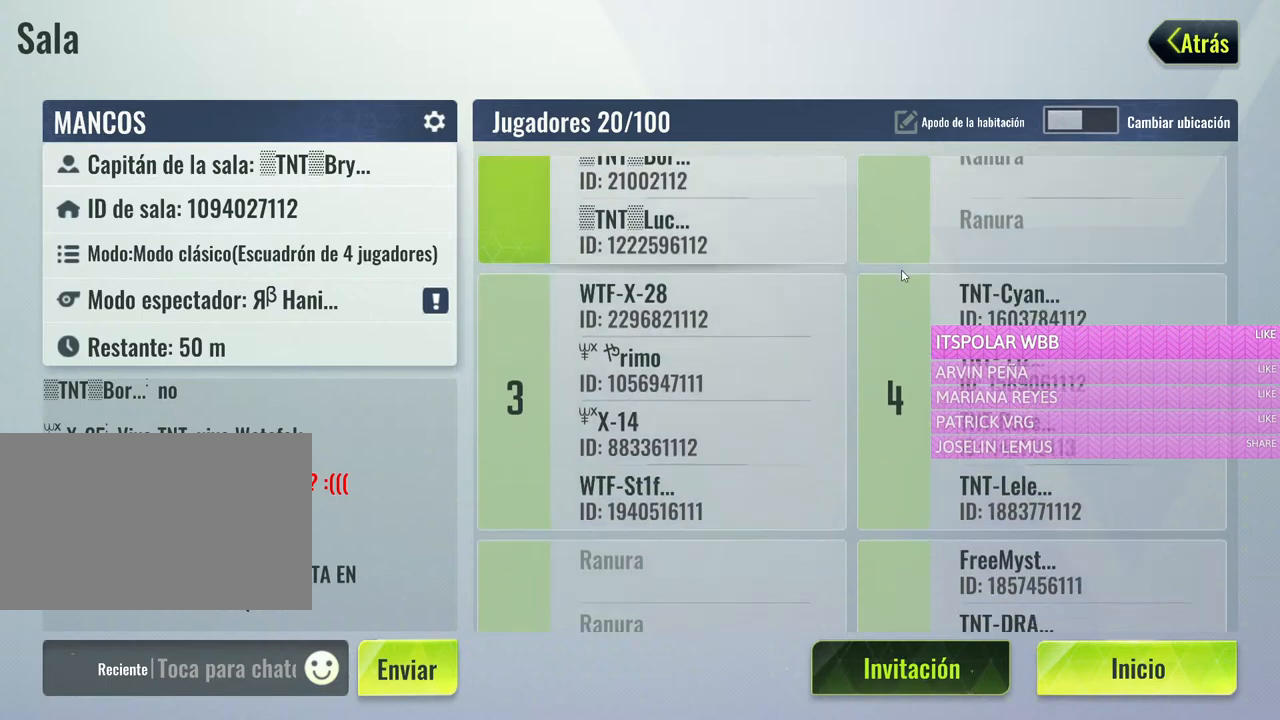
{"keys": [], "mouse": [], "events": [[117, "mouse_left", "up"]]}
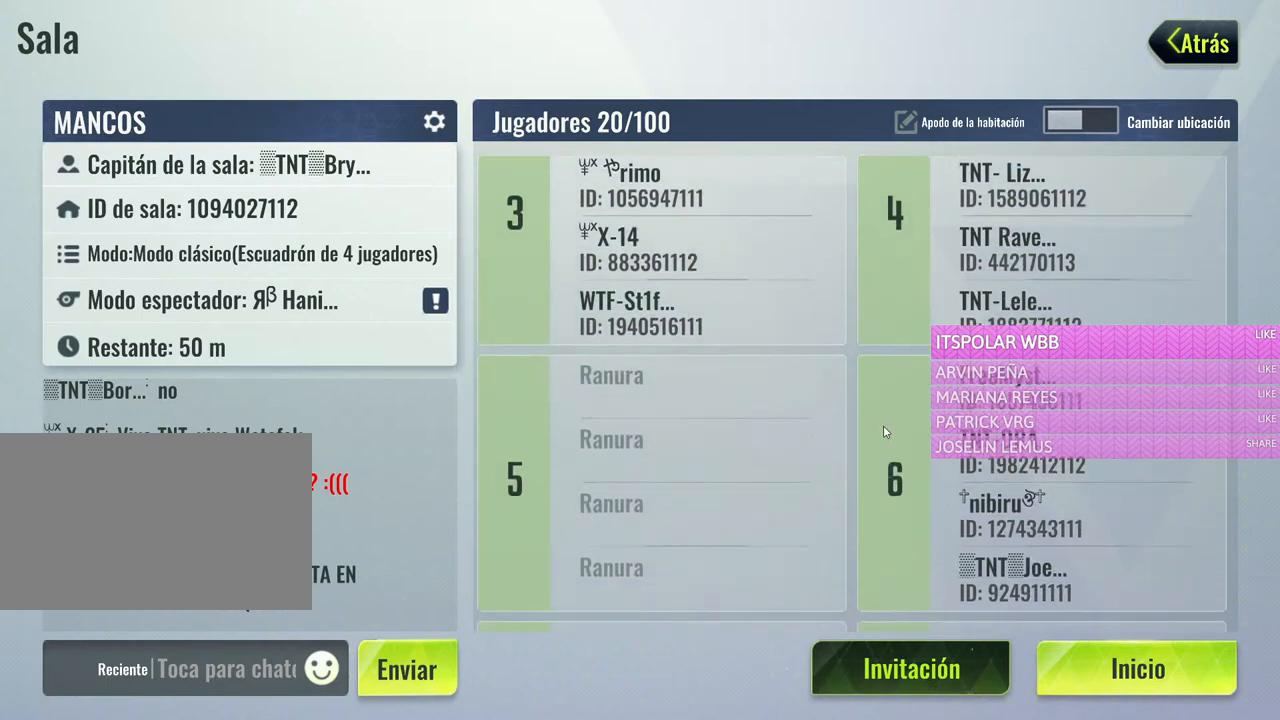
{"keys": [], "mouse": [], "events": [[33, "mouse_left", "down"], [267, "mouse_left", "up"]]}
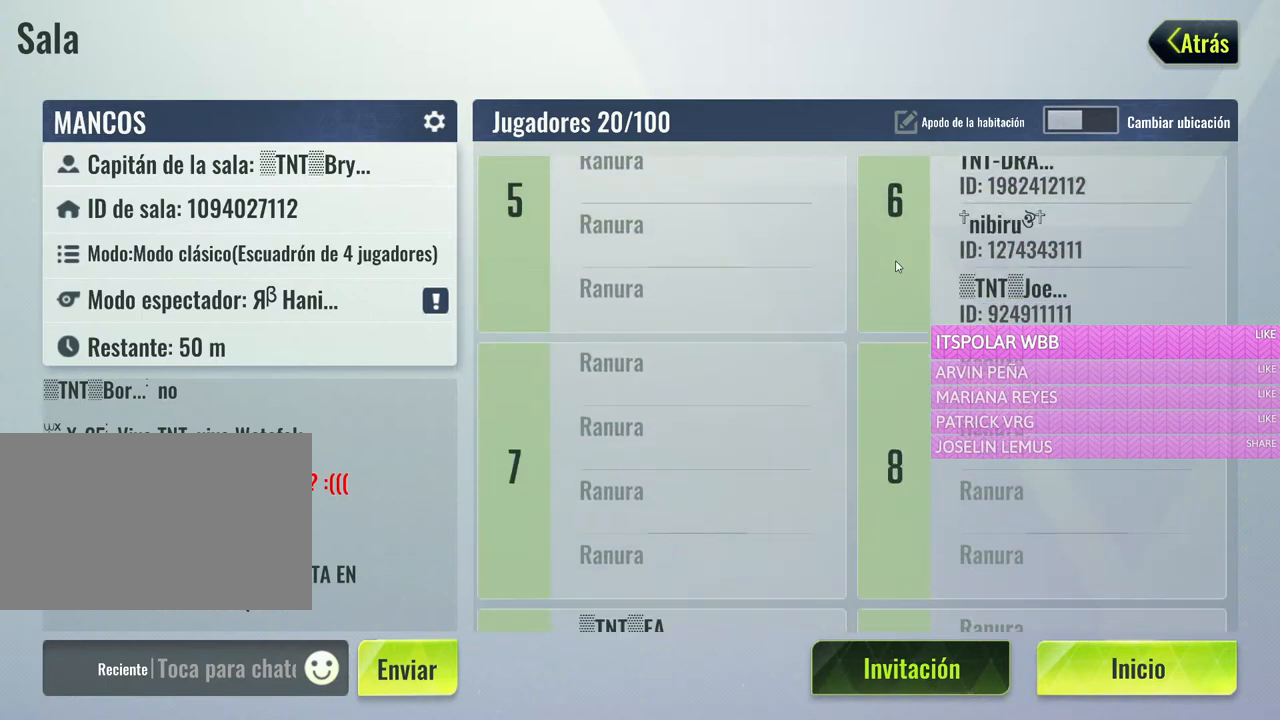
{"keys": [], "mouse": [], "events": [[250, "mouse_left", "down"], [433, "mouse_left", "up"]]}
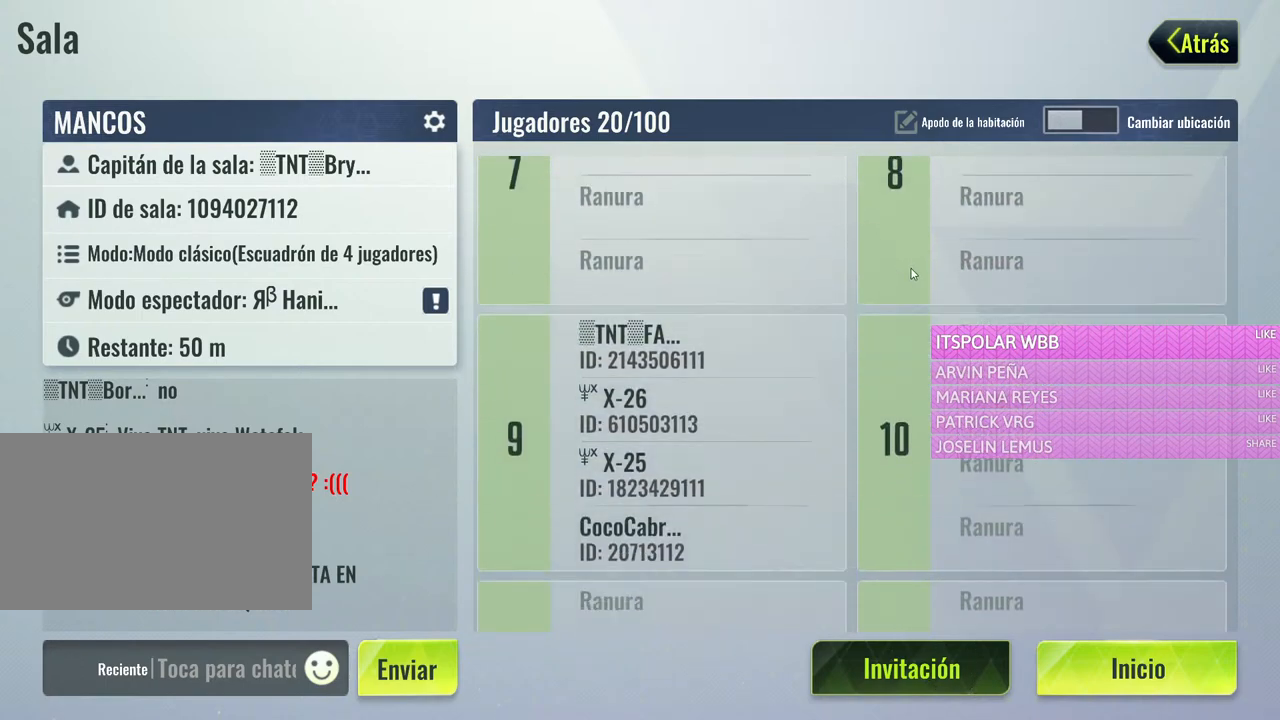
{"keys": [], "mouse": ["left"], "events": [[250, "mouse_left", "down"]]}
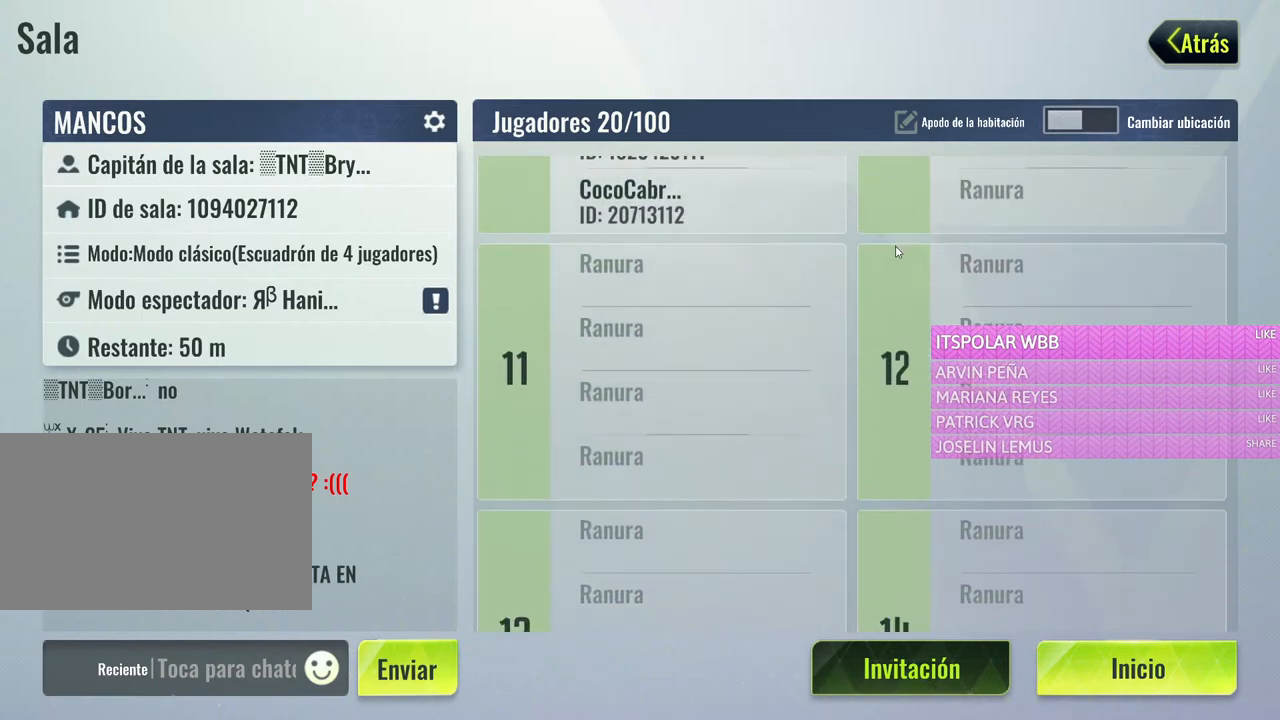
{"keys": [], "mouse": [], "events": [[367, "mouse_left", "up"]]}
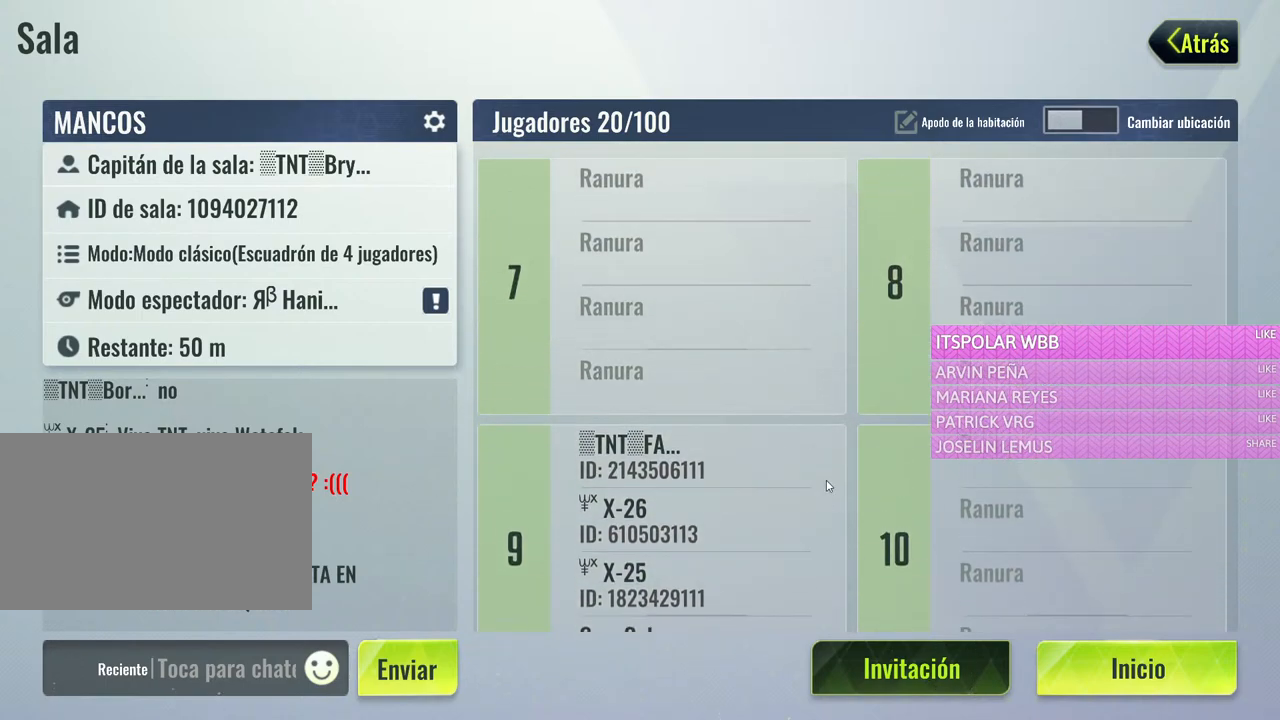
{"keys": [], "mouse": [], "events": [[283, "mouse_left", "down"], [433, "mouse_left", "up"]]}
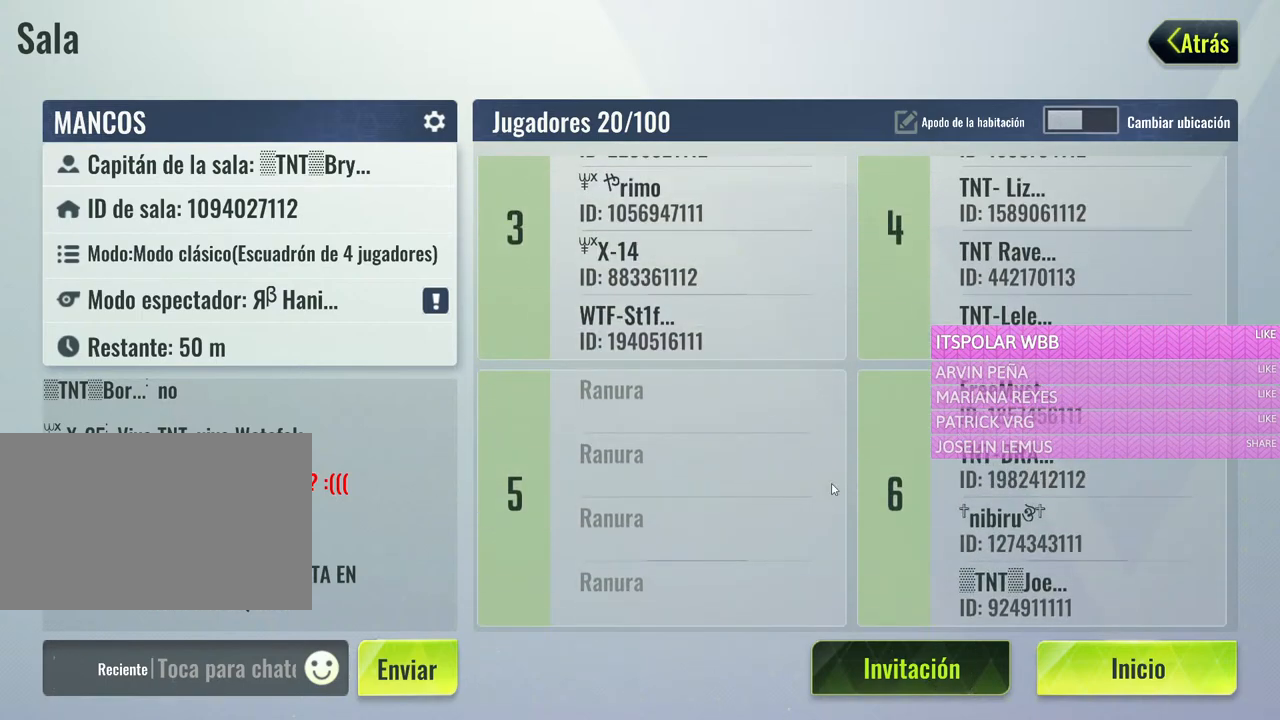
{"keys": [], "mouse": ["left"], "events": [[400, "mouse_left", "down"]]}
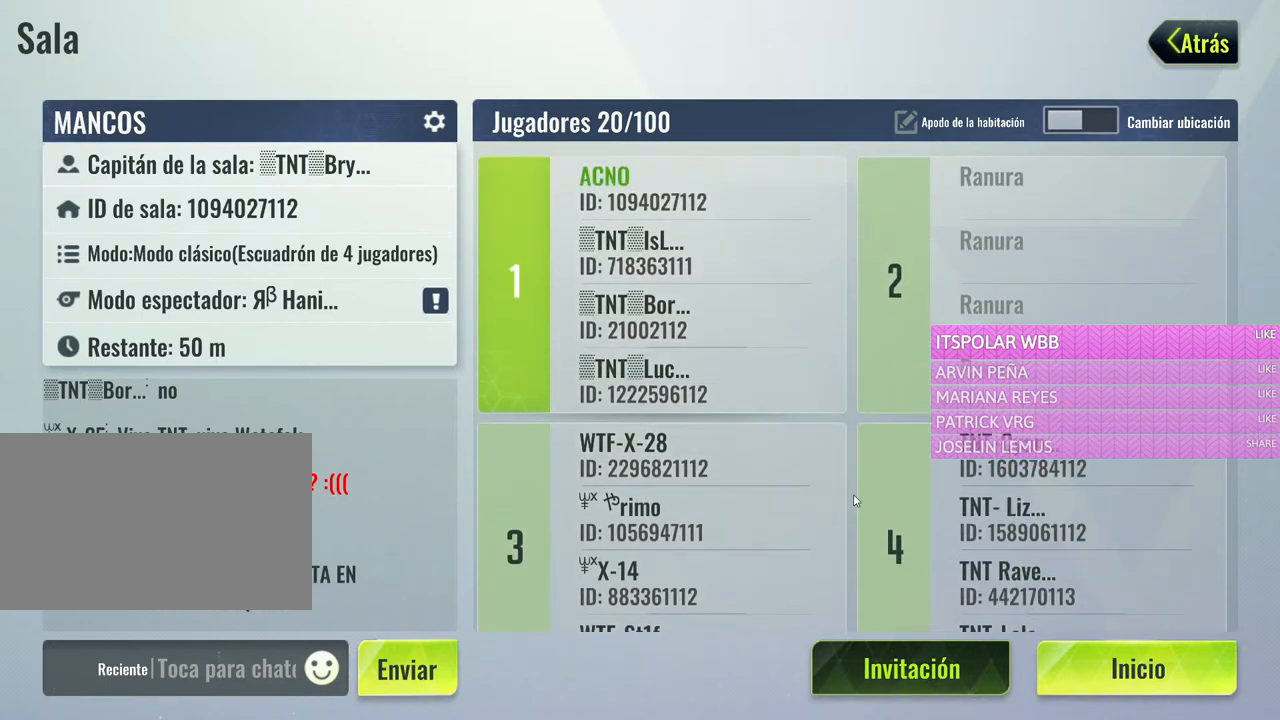
{"keys": [], "mouse": ["left"], "events": [[33, "mouse_left", "up"], [267, "mouse_left", "down"]]}
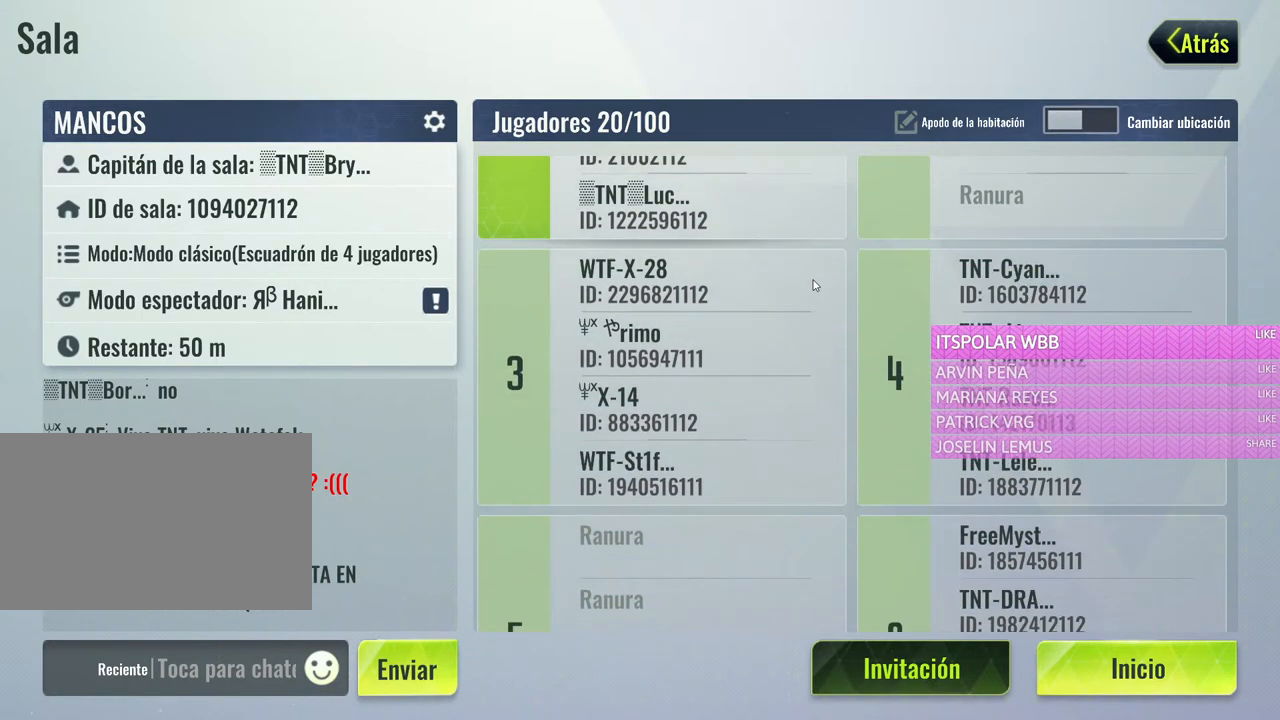
{"keys": [], "mouse": ["left"], "events": []}